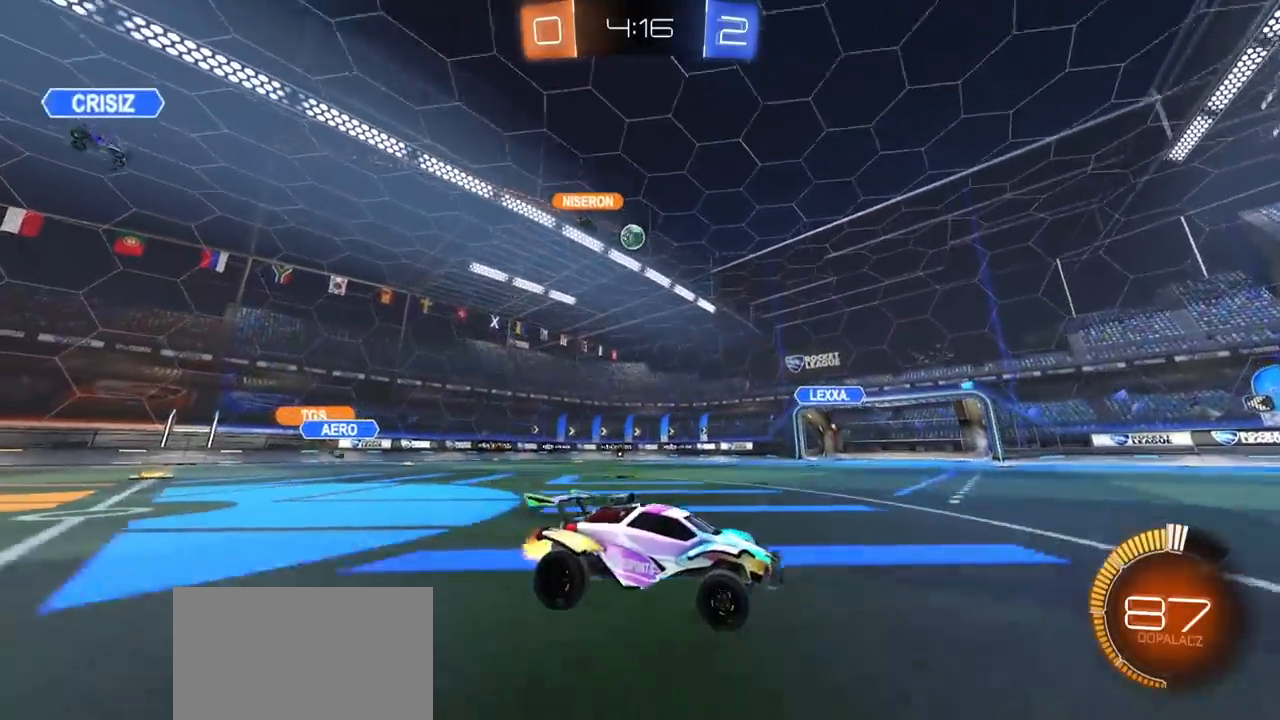
Gameplay with a controller (PlayStation layout); each line is a JSON object with the inputs held at the frame after it. "events" lists button and stick changes between this image and that frame as [ms after this image, input, new state], when the widget could be followed in between.
{"buttons": ["R2"], "left_stick": "left", "right_stick": "center", "events": [[83, "L1", "down"], [200, "L1", "up"]]}
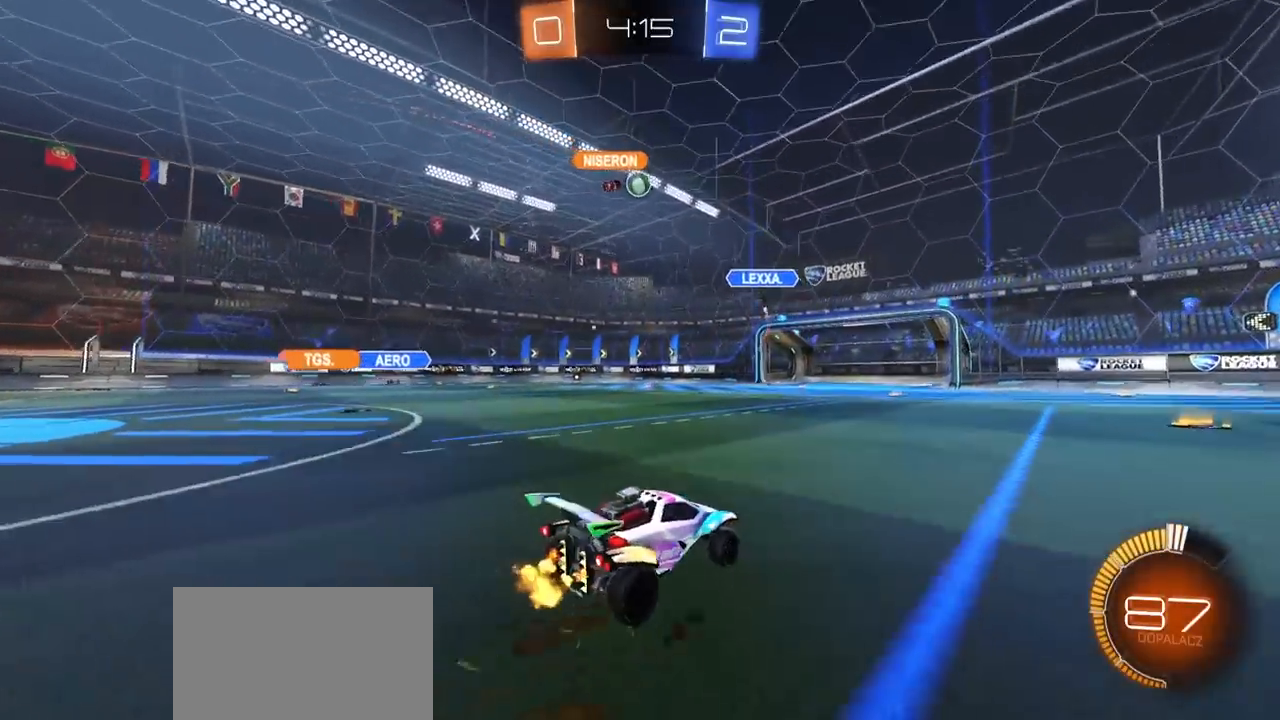
{"buttons": ["R2"], "left_stick": "center", "right_stick": "center", "events": [[133, "left_stick", "center"], [150, "R1", "down"], [333, "R1", "up"]]}
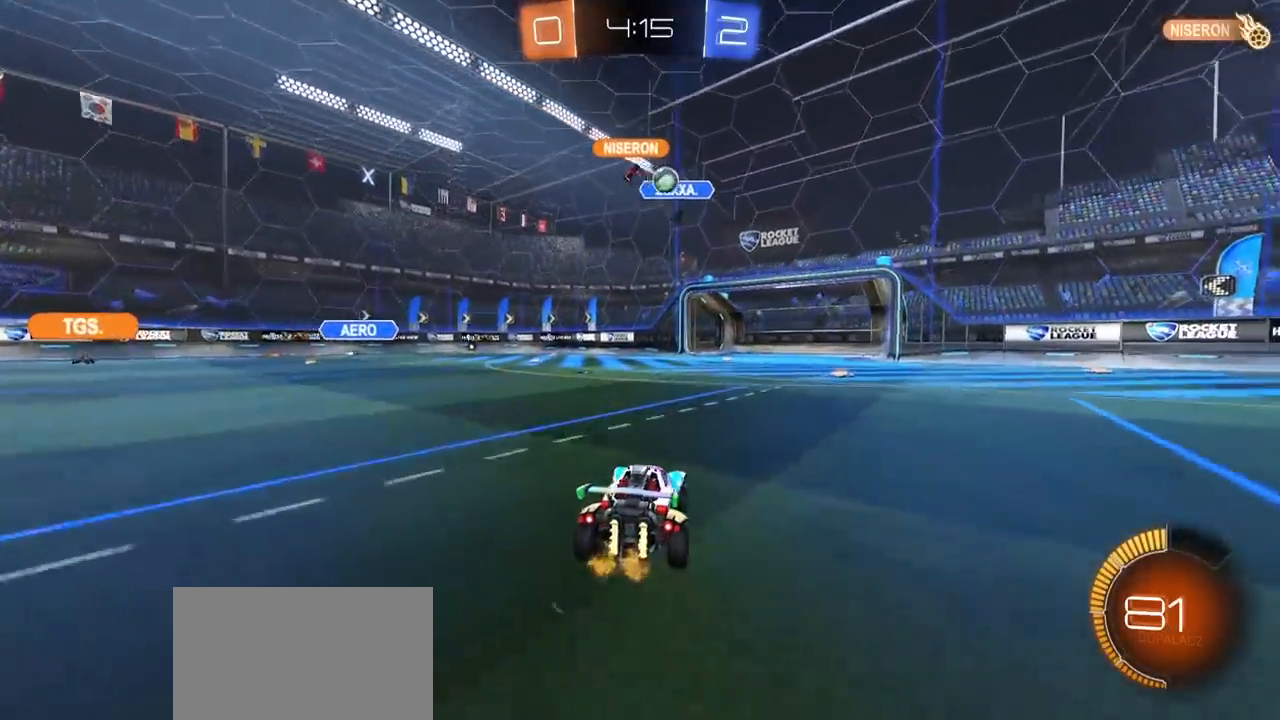
{"buttons": [], "left_stick": "center", "right_stick": "center", "events": [[117, "left_stick", "up-right"], [233, "left_stick", "center"], [383, "R2", "up"]]}
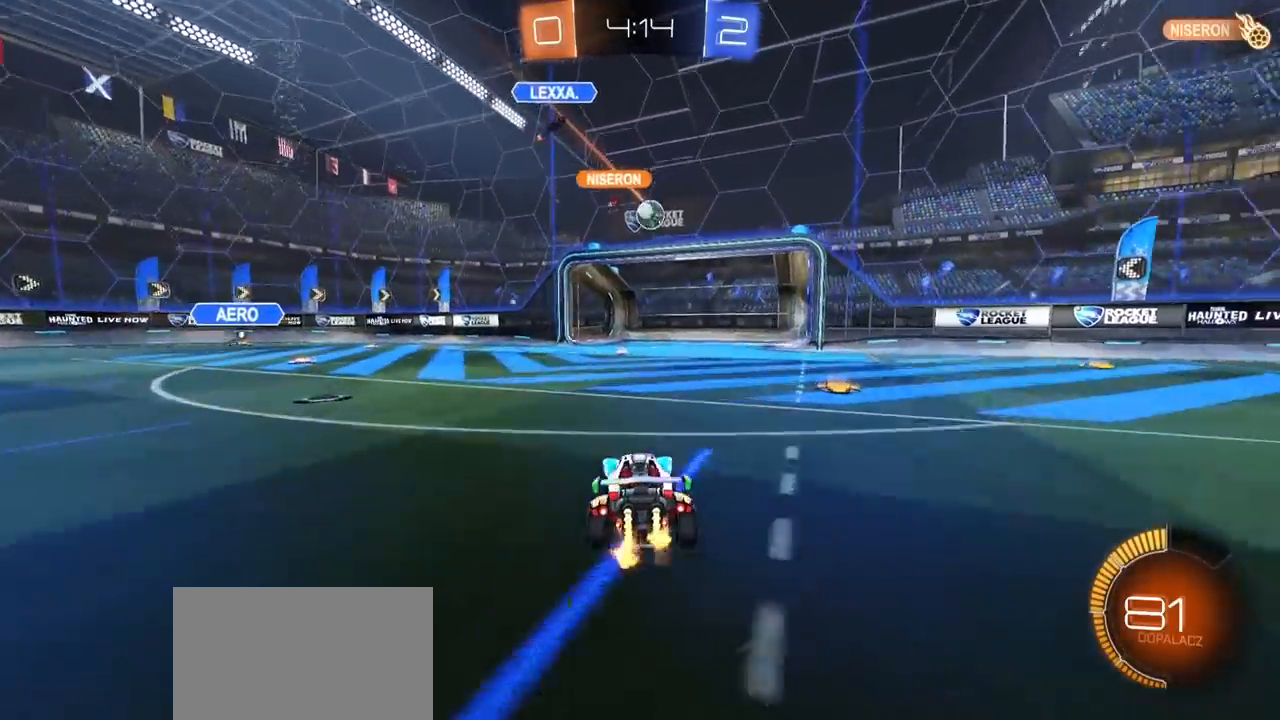
{"buttons": ["CROSS", "R1"], "left_stick": "down-right", "right_stick": "center", "events": [[67, "R2", "down"], [67, "left_stick", "up-right"], [167, "R1", "down"], [200, "left_stick", "left"], [233, "R1", "up"], [367, "CROSS", "down"], [383, "R1", "down"], [400, "R2", "up"], [400, "left_stick", "down-right"], [433, "R1", "up"], [500, "R1", "down"]]}
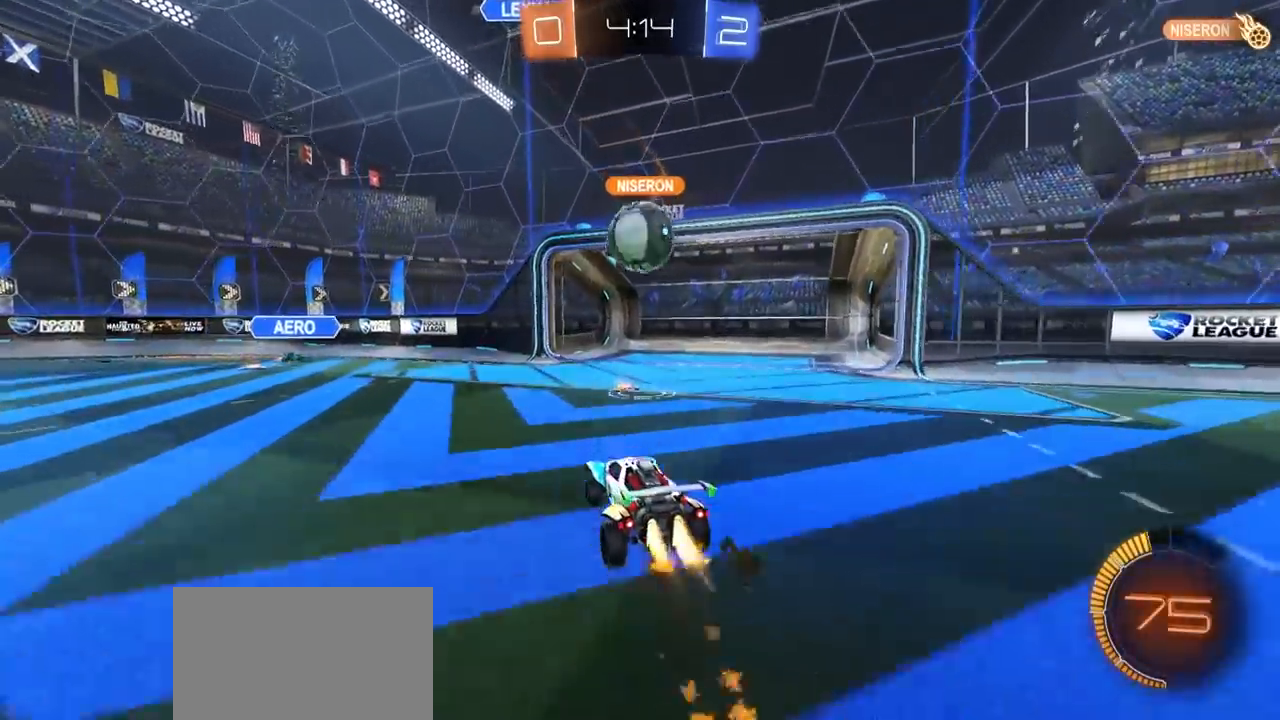
{"buttons": ["L1", "R1", "L3"], "left_stick": "down-right", "right_stick": "center", "events": [[100, "CROSS", "up"], [133, "left_stick", "up-right"], [150, "L1", "down"], [183, "CROSS", "down"], [183, "L3", "down"], [217, "SQUARE", "down"], [267, "SQUARE", "up"], [283, "left_stick", "down-right"], [317, "CROSS", "up"]]}
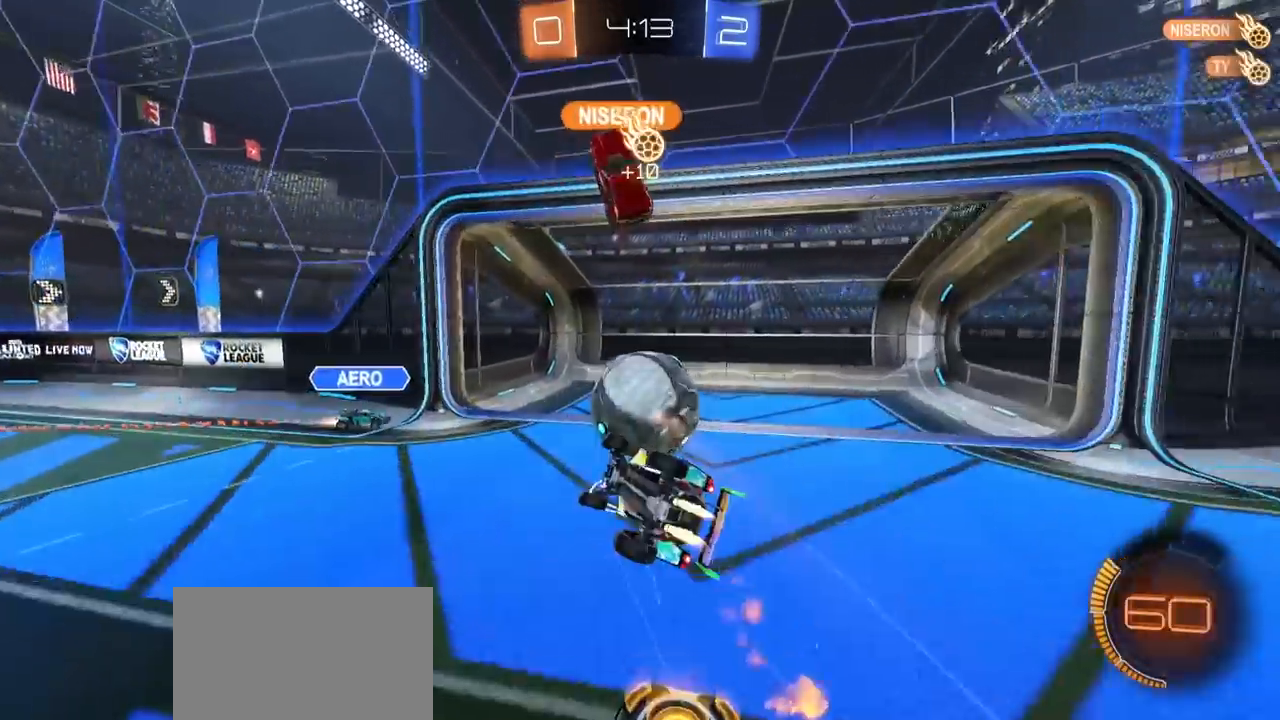
{"buttons": ["TRIANGLE"], "left_stick": "center", "right_stick": "center", "events": [[233, "L3", "up"], [283, "R1", "up"], [300, "TRIANGLE", "down"], [300, "left_stick", "center"], [350, "L1", "up"], [367, "TRIANGLE", "up"], [433, "TRIANGLE", "down"]]}
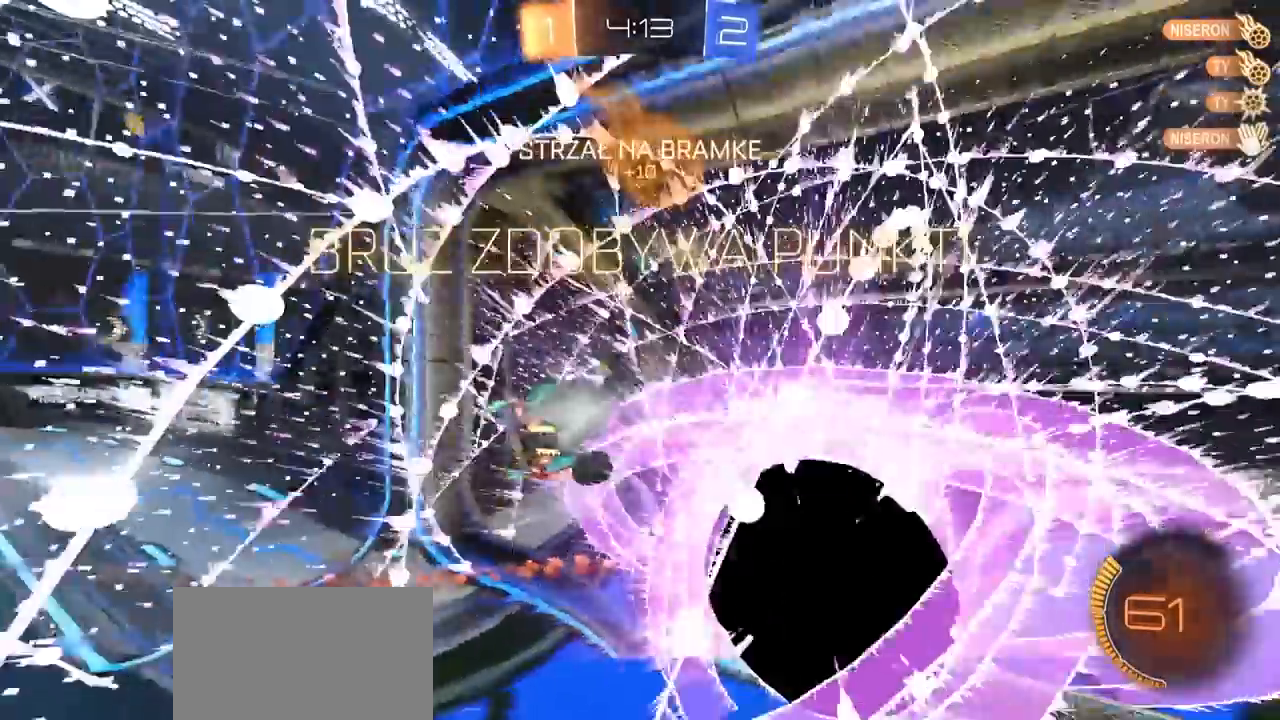
{"buttons": [], "left_stick": "down-right", "right_stick": "center", "events": [[17, "TRIANGLE", "up"], [267, "TRIANGLE", "down"], [333, "left_stick", "down-right"], [367, "TRIANGLE", "up"]]}
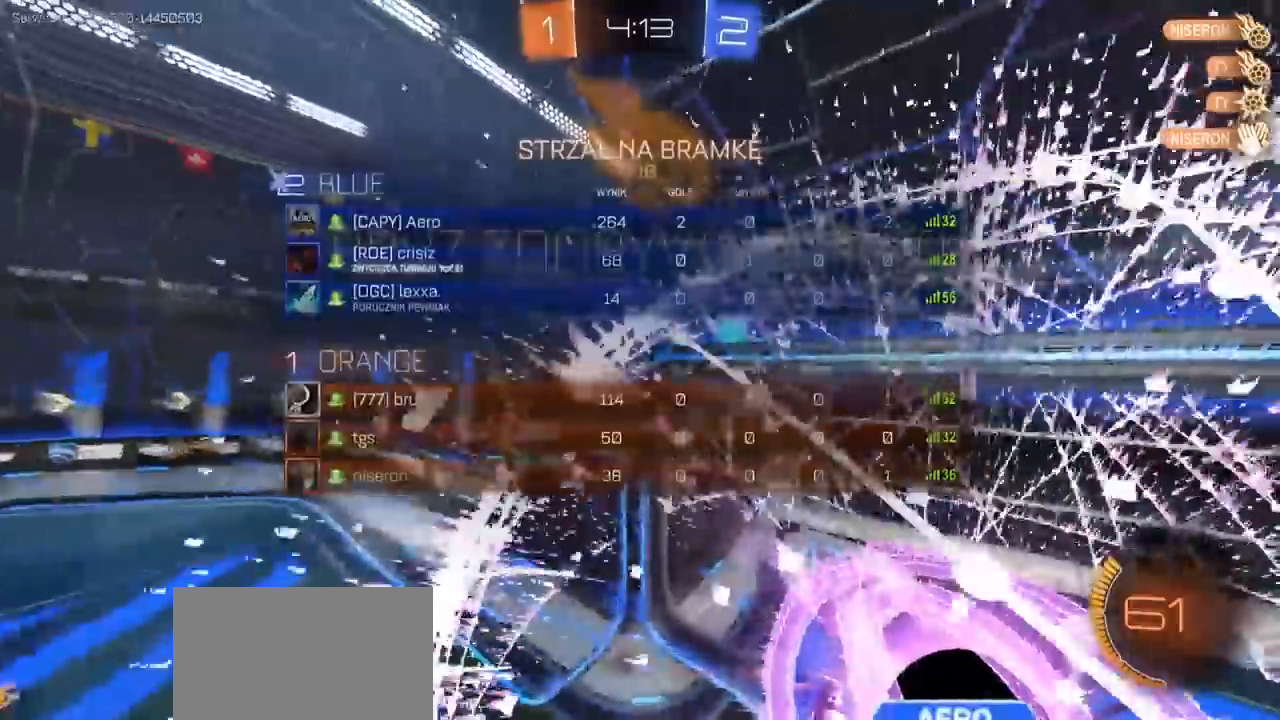
{"buttons": [], "left_stick": "down-right", "right_stick": "center", "events": []}
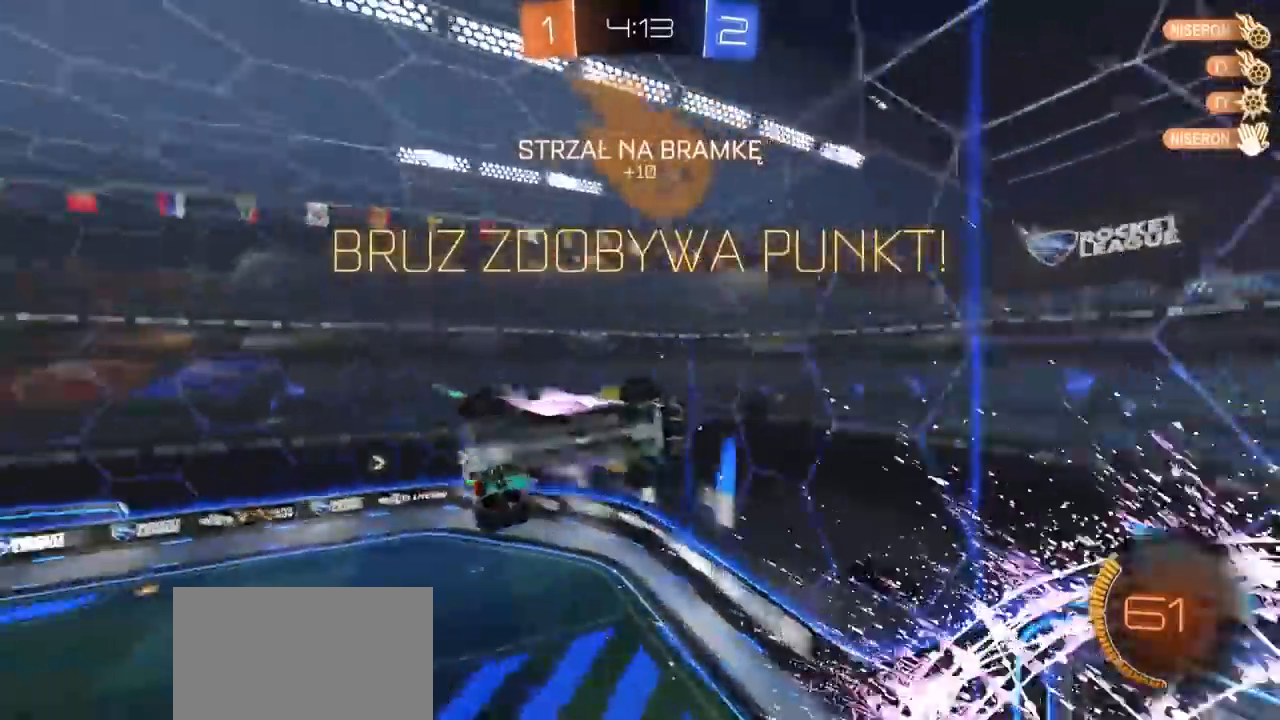
{"buttons": ["L1", "R1"], "left_stick": "center", "right_stick": "center", "events": [[33, "left_stick", "down"], [183, "R1", "down"], [200, "L1", "down"], [217, "left_stick", "center"], [350, "left_stick", "down-left"], [467, "left_stick", "center"]]}
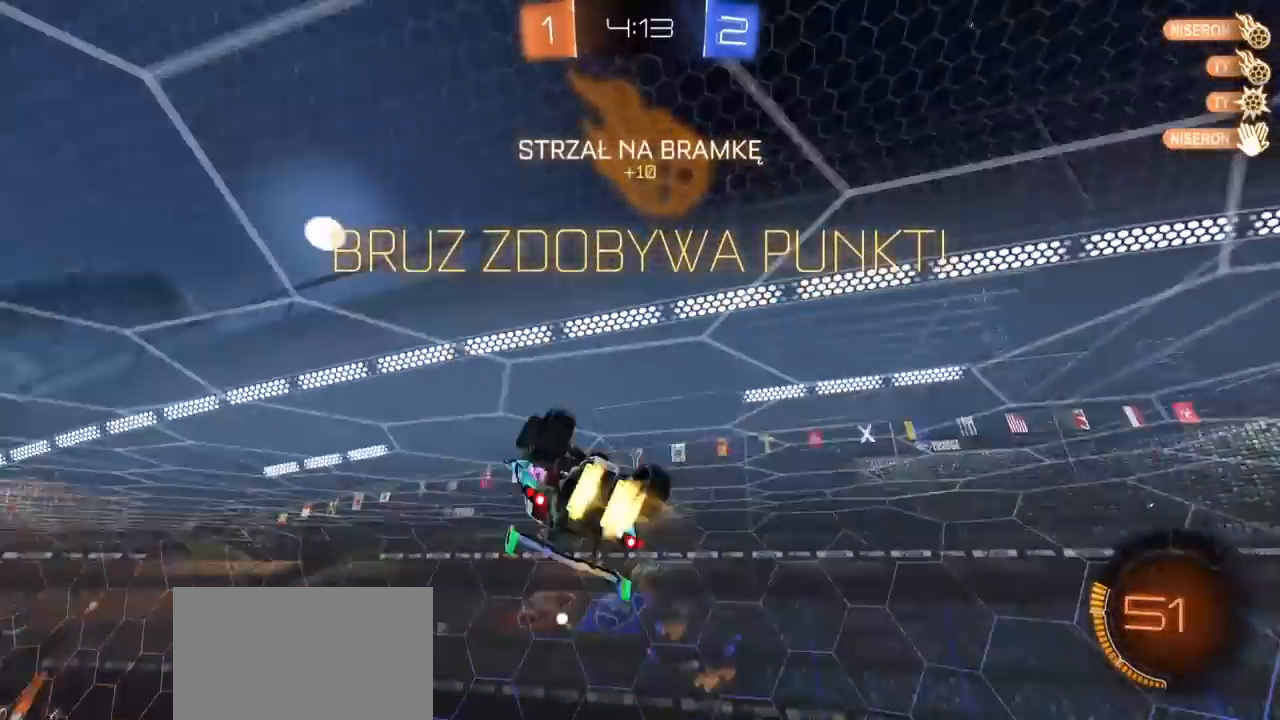
{"buttons": ["CROSS", "L1"], "left_stick": "down", "right_stick": "center", "events": [[217, "R1", "up"], [267, "CROSS", "down"], [350, "CROSS", "up"], [350, "left_stick", "up-left"], [433, "CROSS", "down"], [500, "left_stick", "down"]]}
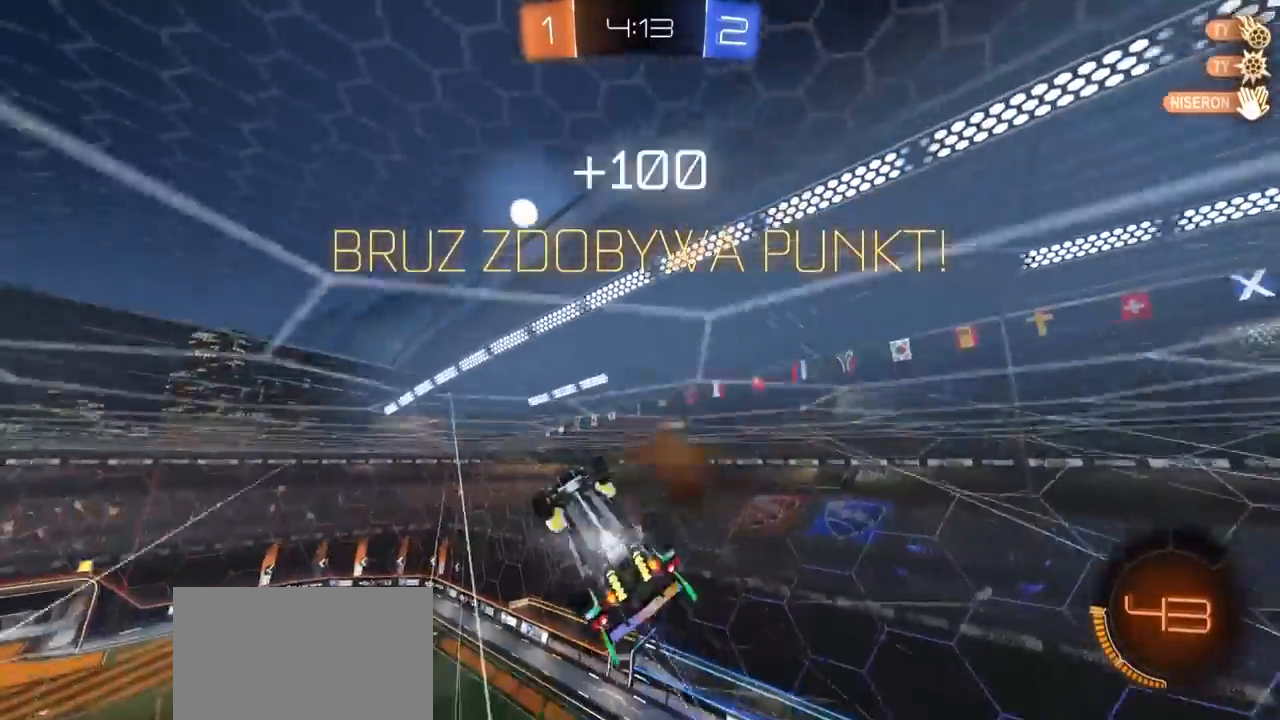
{"buttons": ["L1"], "left_stick": "down", "right_stick": "center", "events": [[17, "CROSS", "up"], [33, "R1", "down"], [500, "R1", "up"]]}
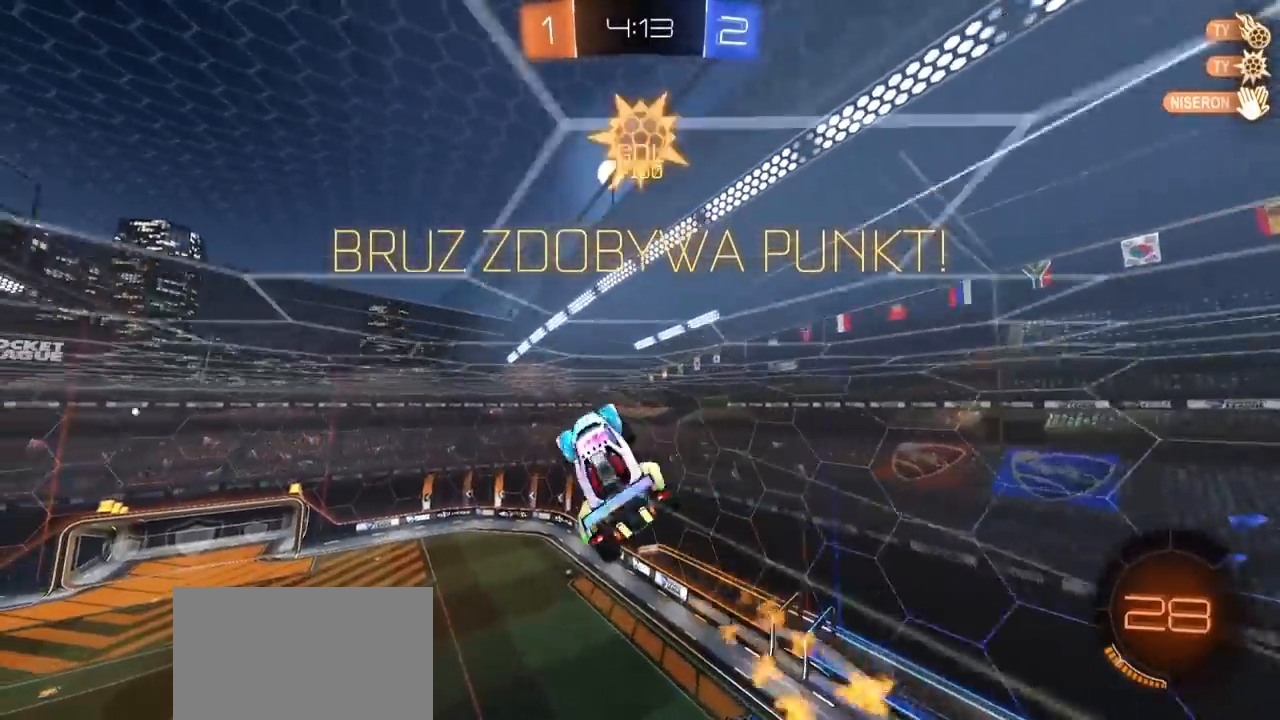
{"buttons": ["CROSS"], "left_stick": "center", "right_stick": "center", "events": [[100, "L1", "up"], [100, "left_stick", "center"], [450, "CROSS", "down"]]}
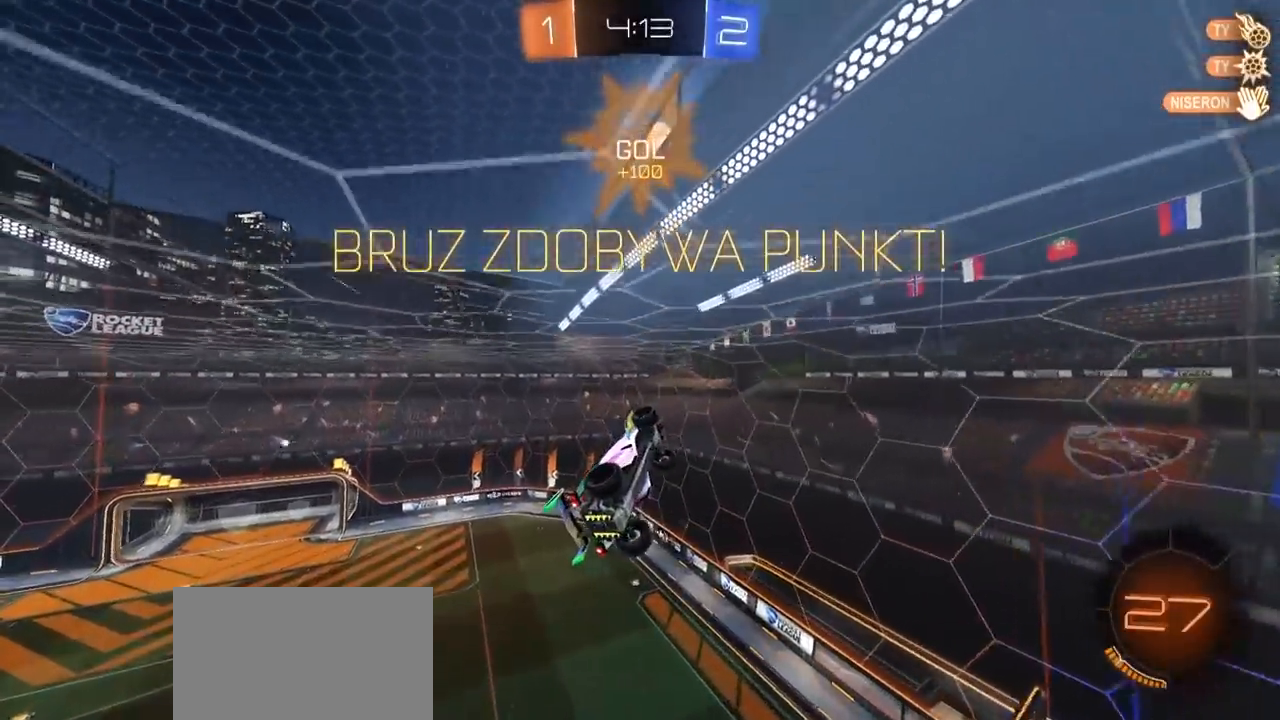
{"buttons": ["CROSS", "R1"], "left_stick": "right", "right_stick": "center", "events": [[33, "CROSS", "up"], [117, "CROSS", "down"], [217, "CROSS", "up"], [433, "R1", "down"], [433, "left_stick", "right"], [483, "CROSS", "down"]]}
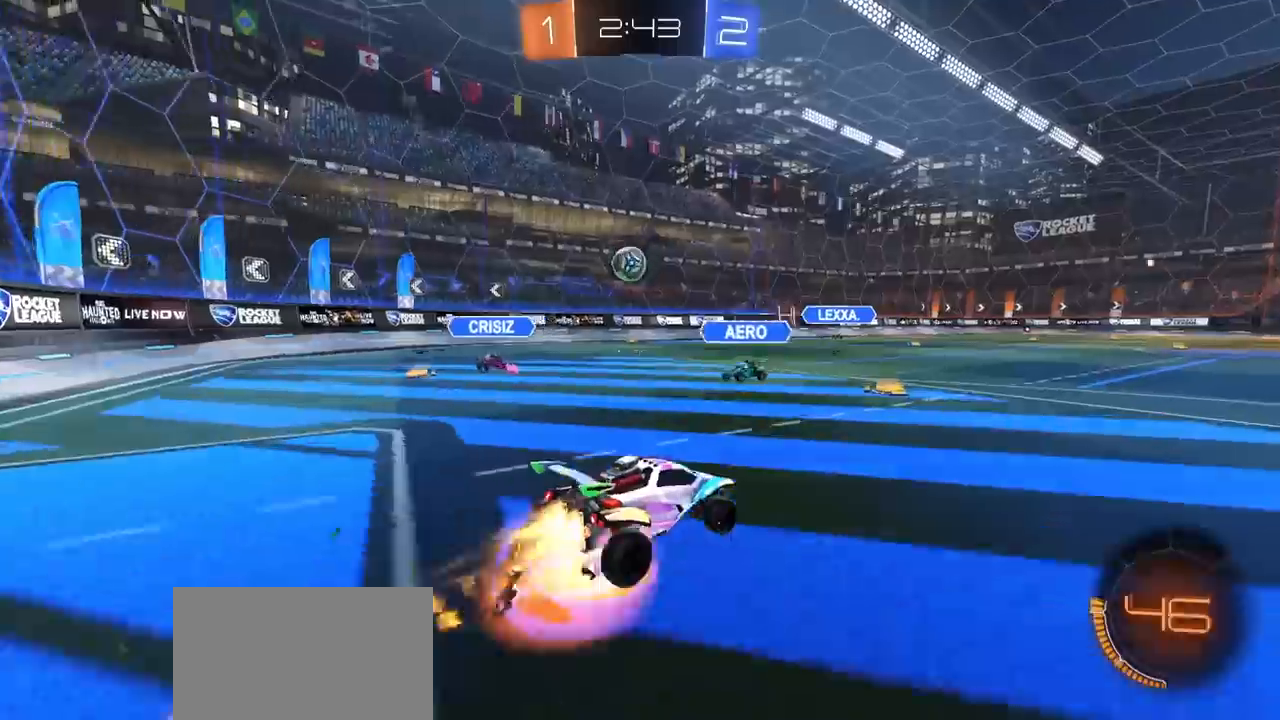
{"buttons": ["L1", "R1"], "left_stick": "left", "right_stick": "center", "events": [[17, "left_stick", "up-left"], [33, "L1", "down"], [50, "CROSS", "up"], [100, "CROSS", "down"], [133, "L3", "down"], [150, "left_stick", "down"], [217, "CROSS", "up"], [250, "L3", "up"], [467, "left_stick", "left"]]}
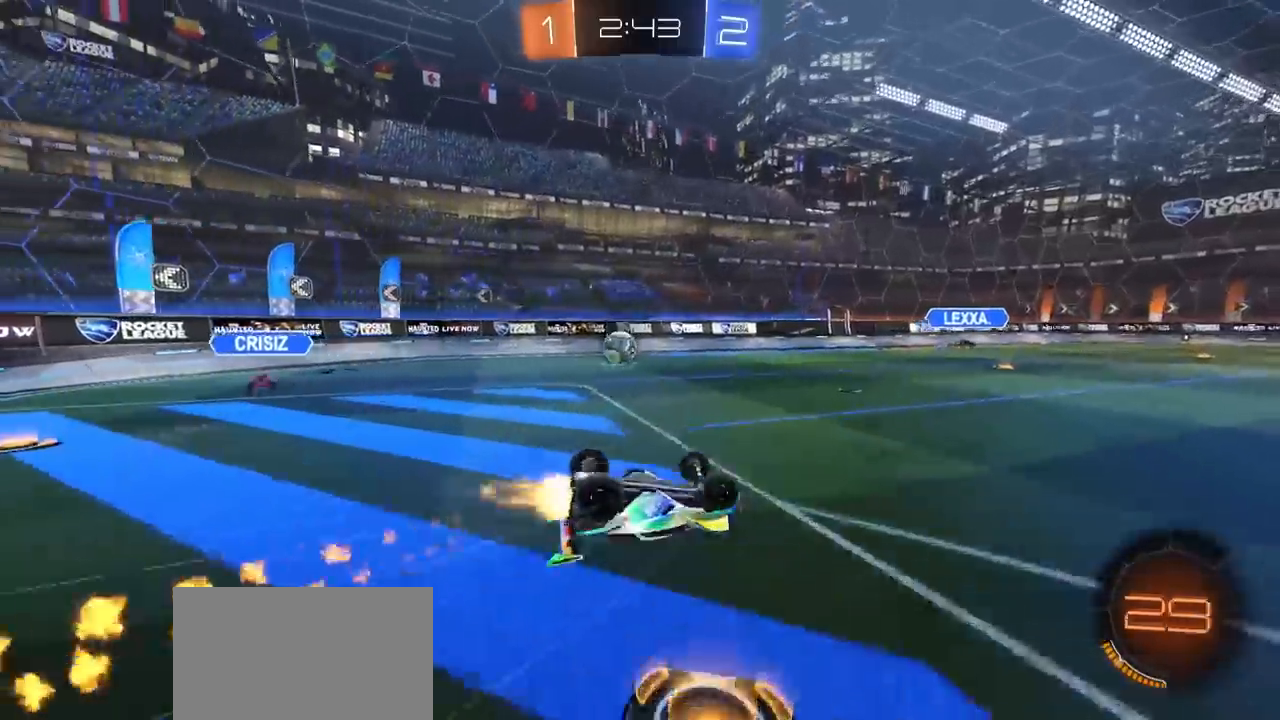
{"buttons": ["R2"], "left_stick": "center", "right_stick": "center", "events": [[117, "R1", "up"], [183, "R2", "down"], [350, "L1", "up"], [350, "left_stick", "center"]]}
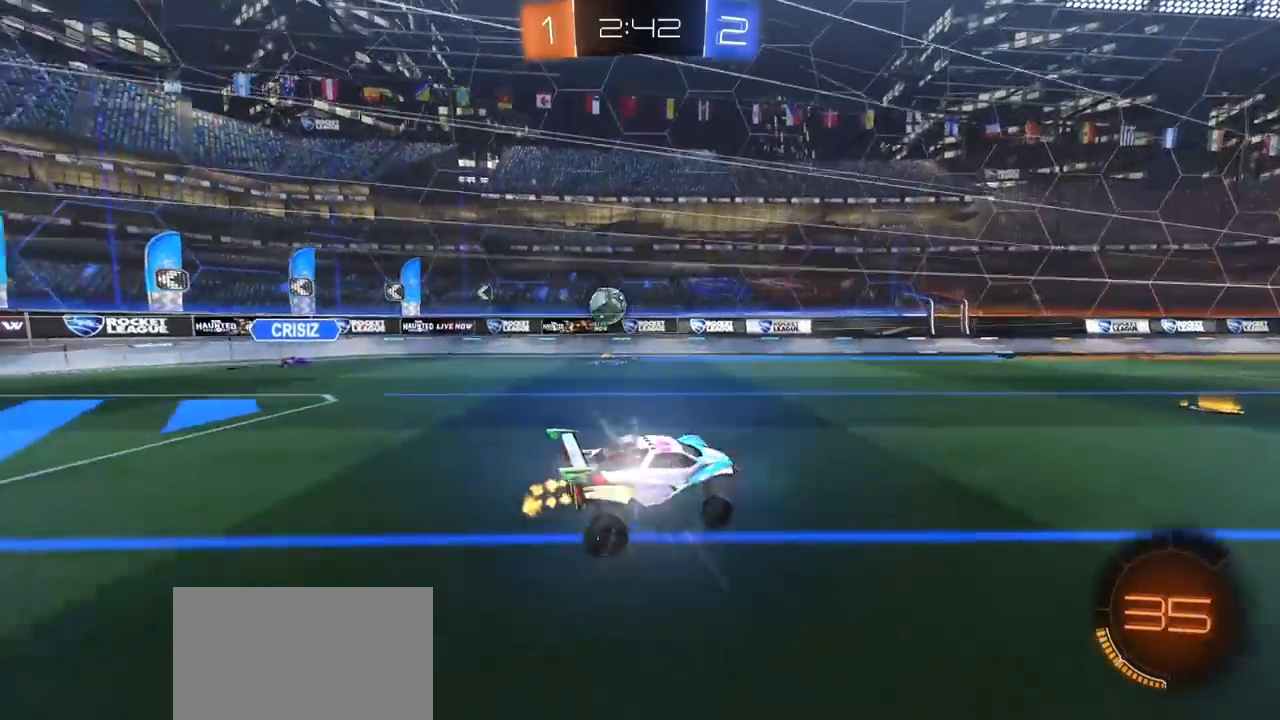
{"buttons": ["R1", "R2"], "left_stick": "left", "right_stick": "center", "events": [[33, "left_stick", "left"], [50, "R1", "down"]]}
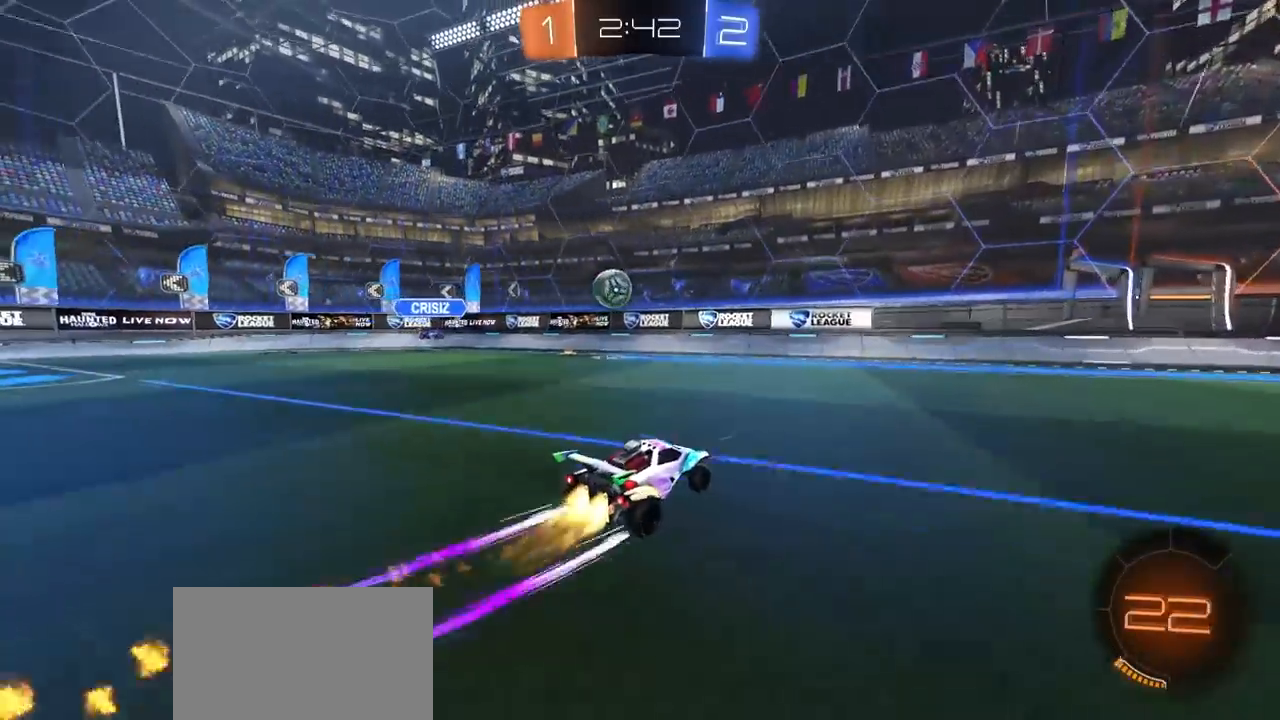
{"buttons": ["CROSS", "R1"], "left_stick": "down-left", "right_stick": "center", "events": [[217, "left_stick", "center"], [333, "R2", "up"], [417, "CROSS", "down"], [417, "left_stick", "down-left"]]}
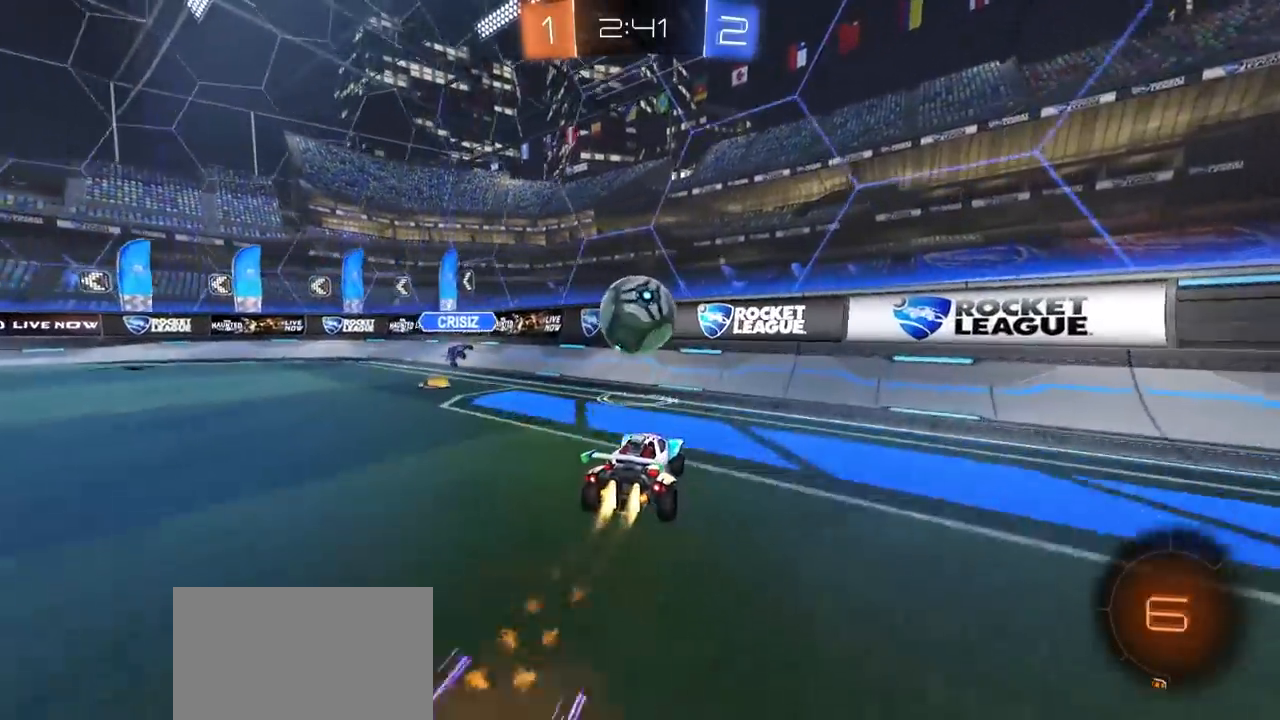
{"buttons": ["R2"], "left_stick": "center", "right_stick": "center", "events": [[67, "CROSS", "up"], [83, "R1", "up"], [100, "left_stick", "up-left"], [117, "L1", "down"], [367, "L1", "up"], [383, "left_stick", "center"], [400, "R2", "down"]]}
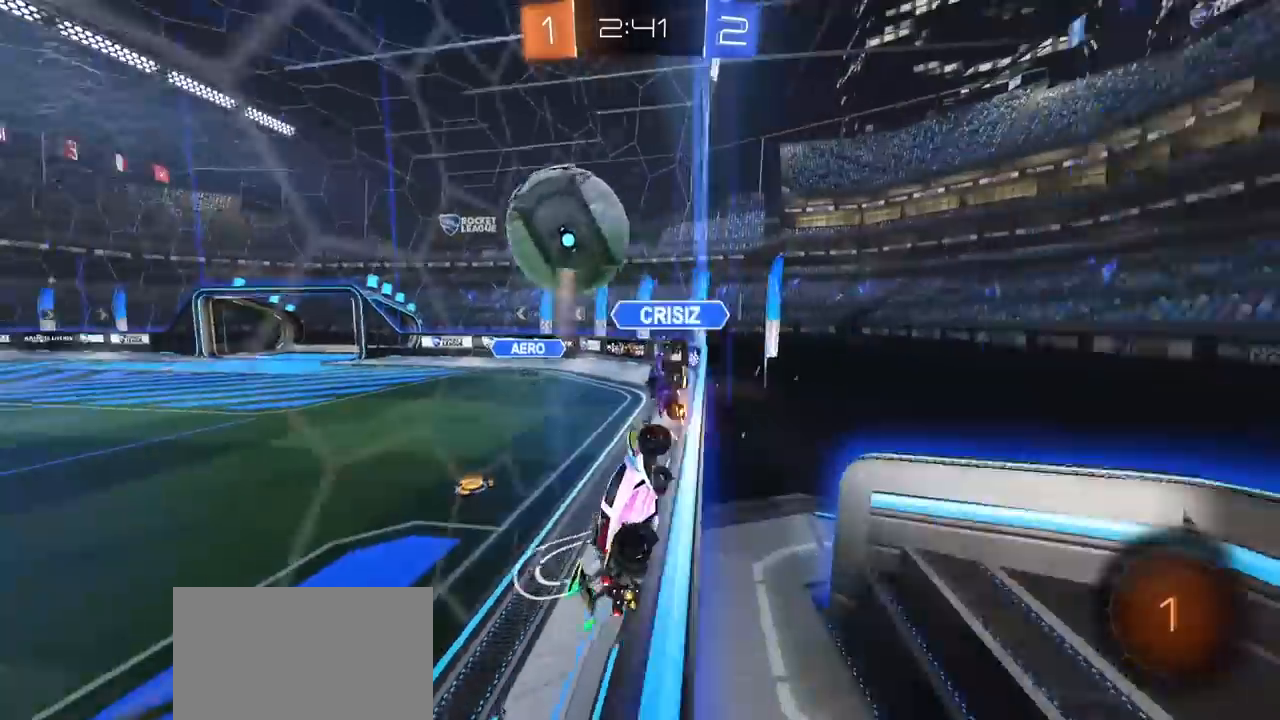
{"buttons": ["R2"], "left_stick": "center", "right_stick": "center", "events": [[333, "left_stick", "left"], [433, "left_stick", "center"]]}
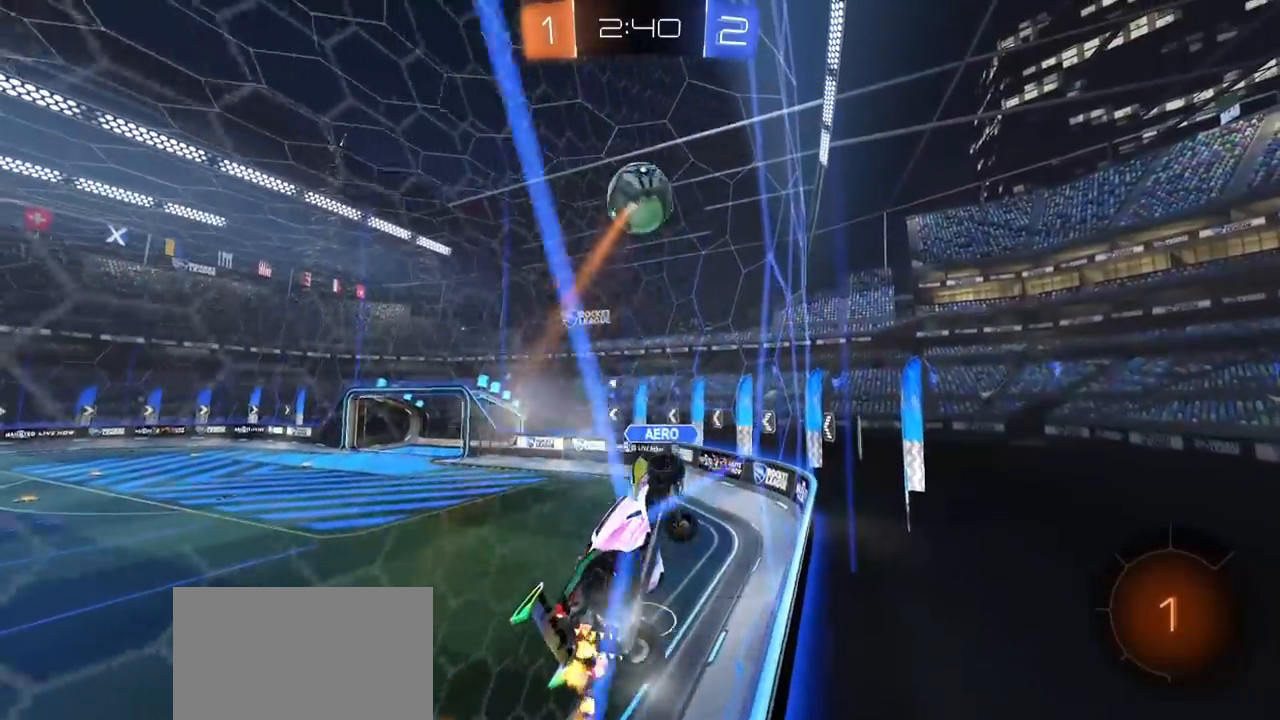
{"buttons": ["R2"], "left_stick": "left", "right_stick": "center", "events": [[50, "left_stick", "left"], [200, "L1", "down"], [350, "L1", "up"]]}
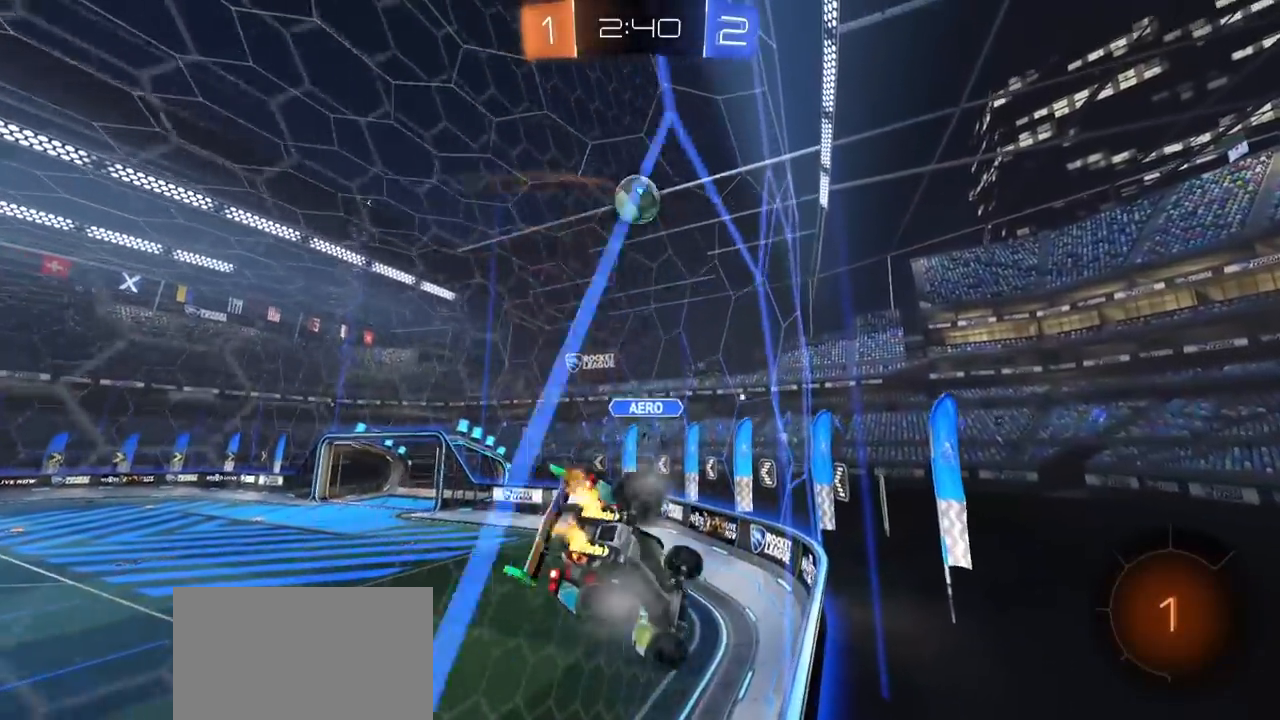
{"buttons": ["R2"], "left_stick": "center", "right_stick": "center", "events": [[500, "left_stick", "center"]]}
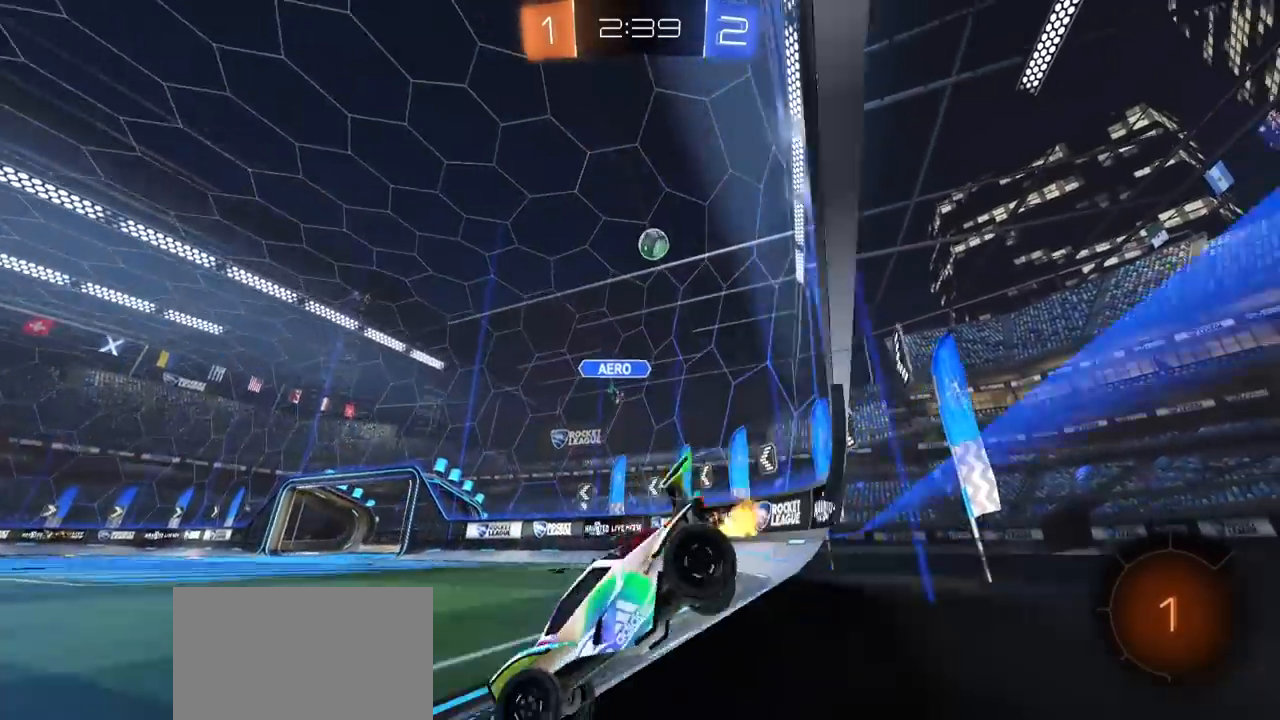
{"buttons": ["R2"], "left_stick": "up-right", "right_stick": "center", "events": [[100, "left_stick", "right"], [200, "L1", "down"], [317, "L1", "up"], [317, "left_stick", "center"], [467, "left_stick", "up-right"]]}
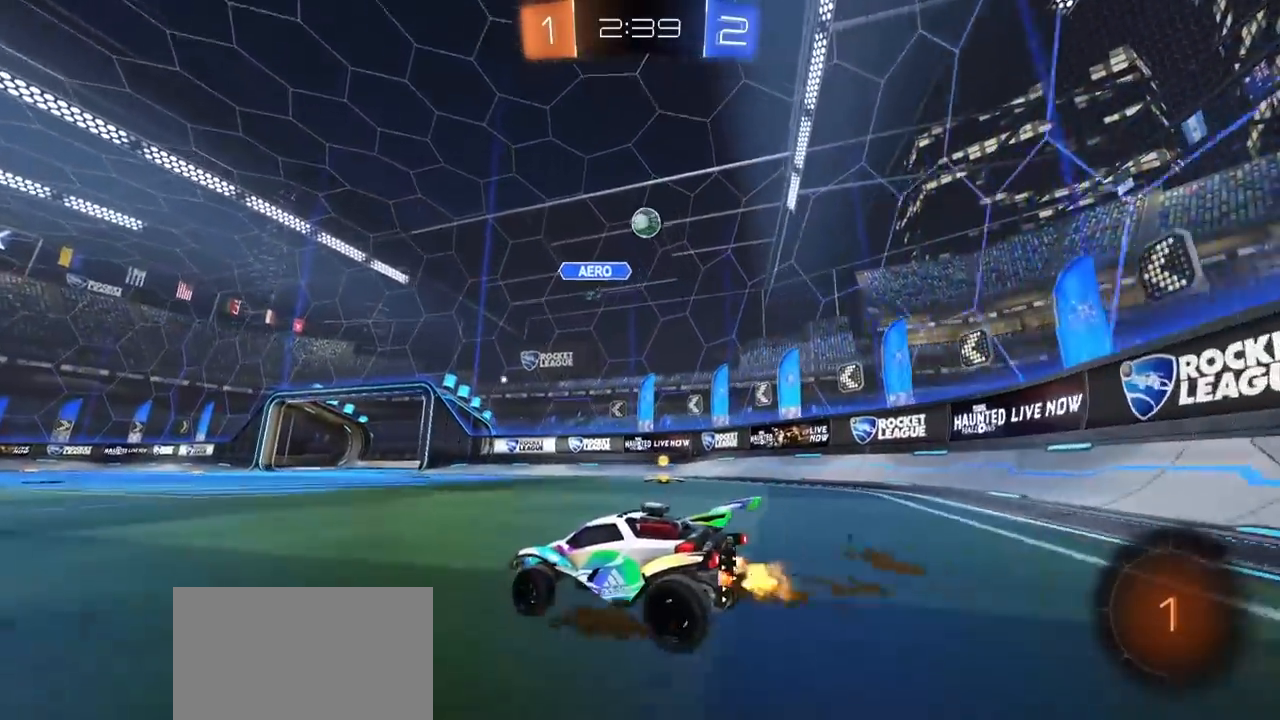
{"buttons": ["R1", "R2"], "left_stick": "up-right", "right_stick": "center", "events": [[450, "R1", "down"]]}
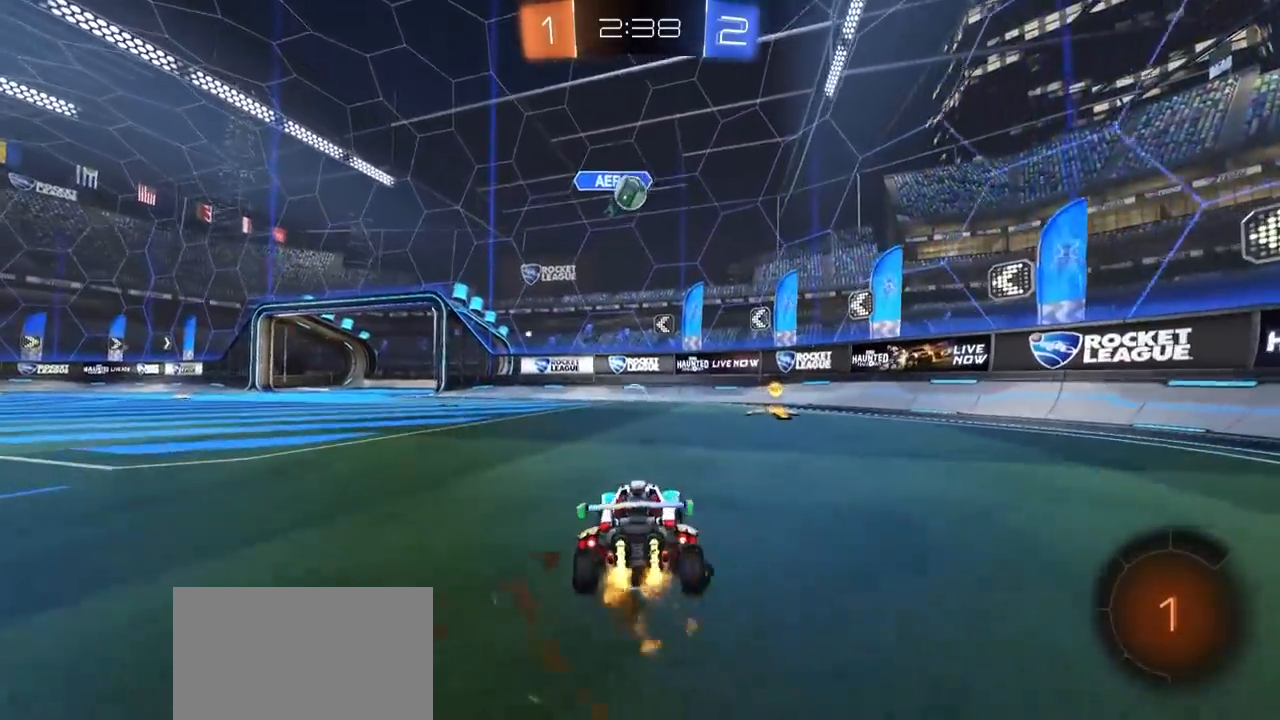
{"buttons": ["R2"], "left_stick": "left", "right_stick": "center", "events": [[217, "left_stick", "center"], [283, "R1", "up"], [450, "left_stick", "left"]]}
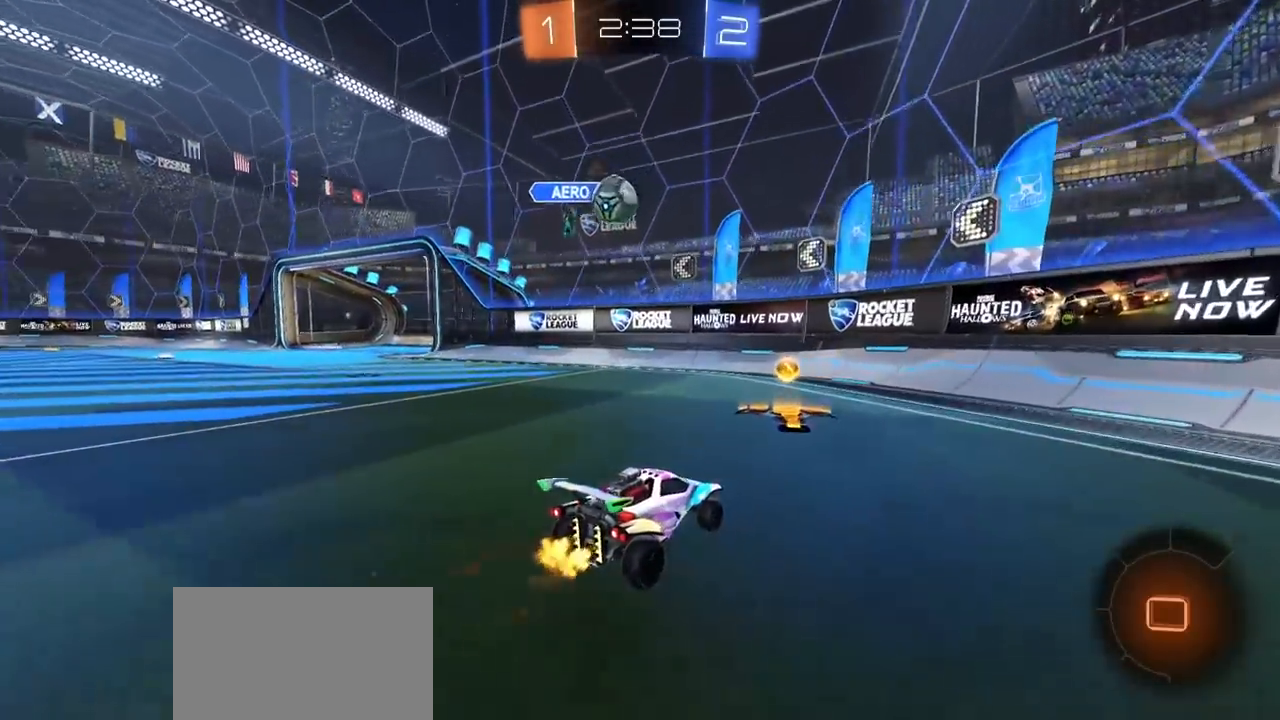
{"buttons": ["L2"], "left_stick": "left", "right_stick": "center", "events": [[83, "L1", "down"], [200, "L1", "up"], [283, "R2", "up"], [383, "L2", "down"]]}
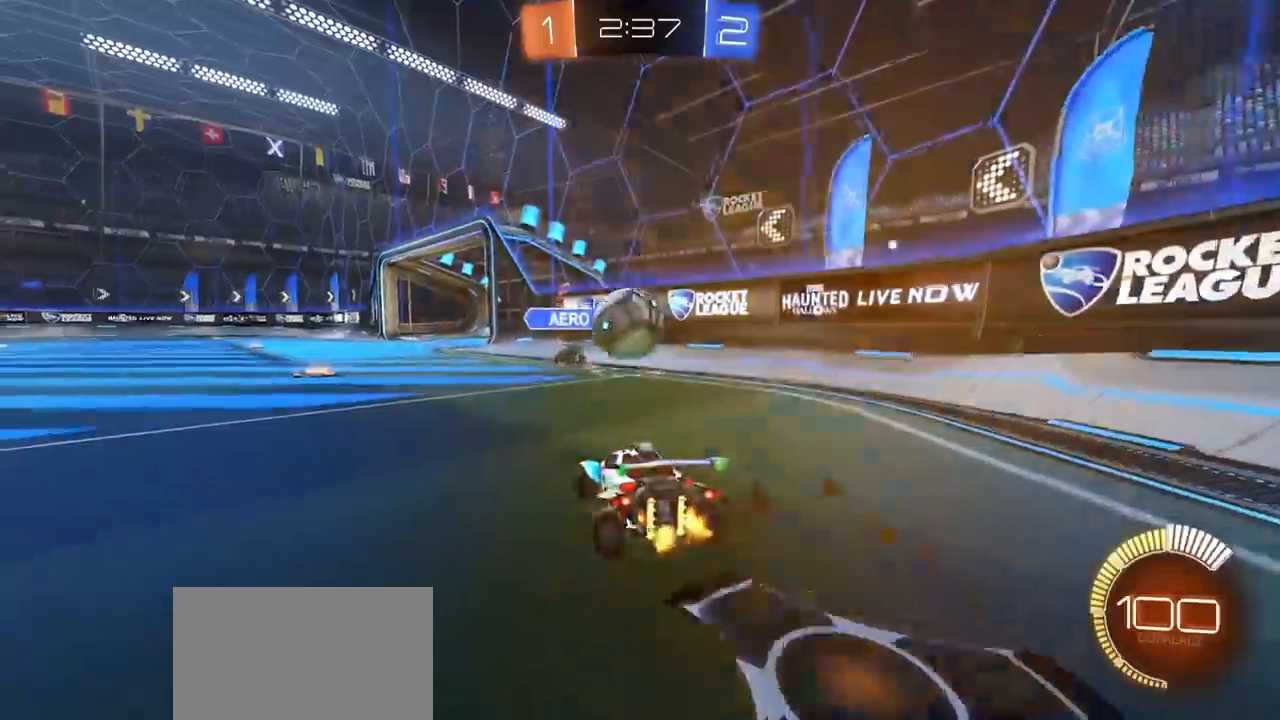
{"buttons": ["R1"], "left_stick": "left", "right_stick": "center", "events": [[17, "CROSS", "down"], [50, "left_stick", "down"], [117, "L2", "up"], [200, "CROSS", "up"], [200, "left_stick", "center"], [267, "CROSS", "down"], [267, "R1", "down"], [333, "left_stick", "down"], [383, "CROSS", "up"], [400, "R1", "up"], [417, "left_stick", "right"], [500, "R1", "down"], [500, "left_stick", "left"]]}
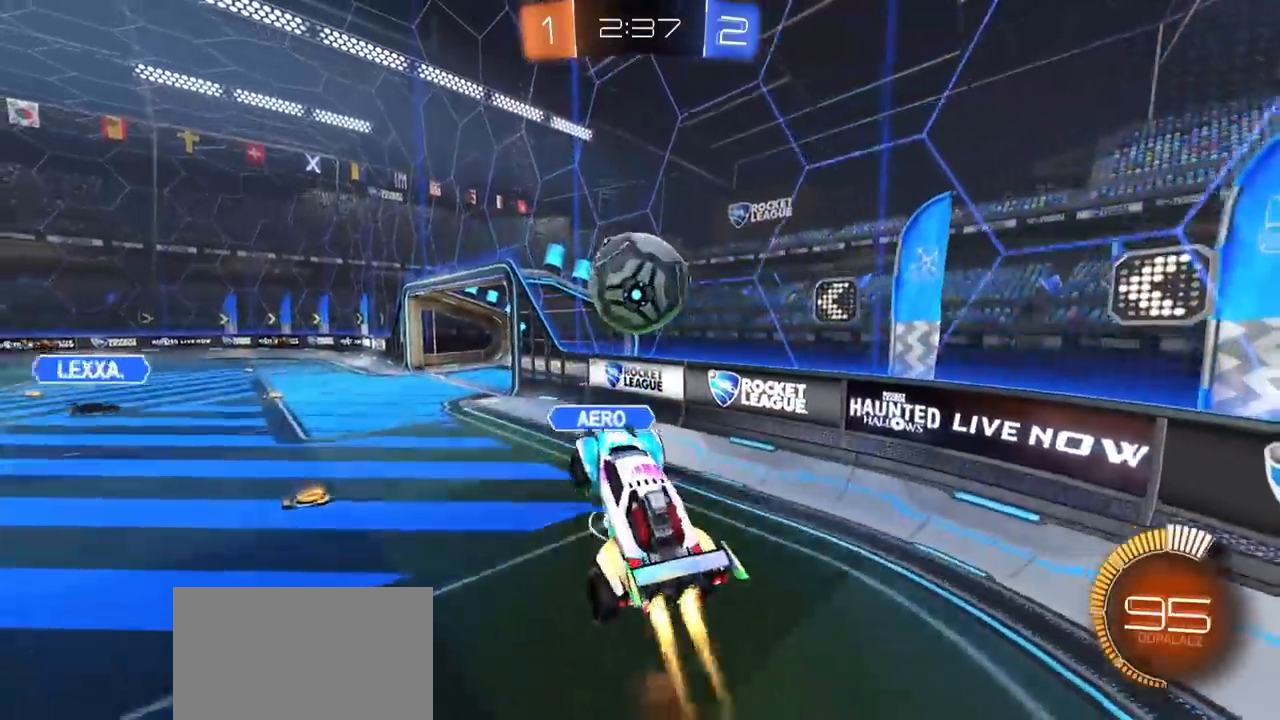
{"buttons": ["L1", "R1"], "left_stick": "down-left", "right_stick": "center", "events": [[17, "L1", "down"], [83, "R1", "up"], [83, "left_stick", "up-left"], [200, "R1", "down"], [367, "left_stick", "down-left"]]}
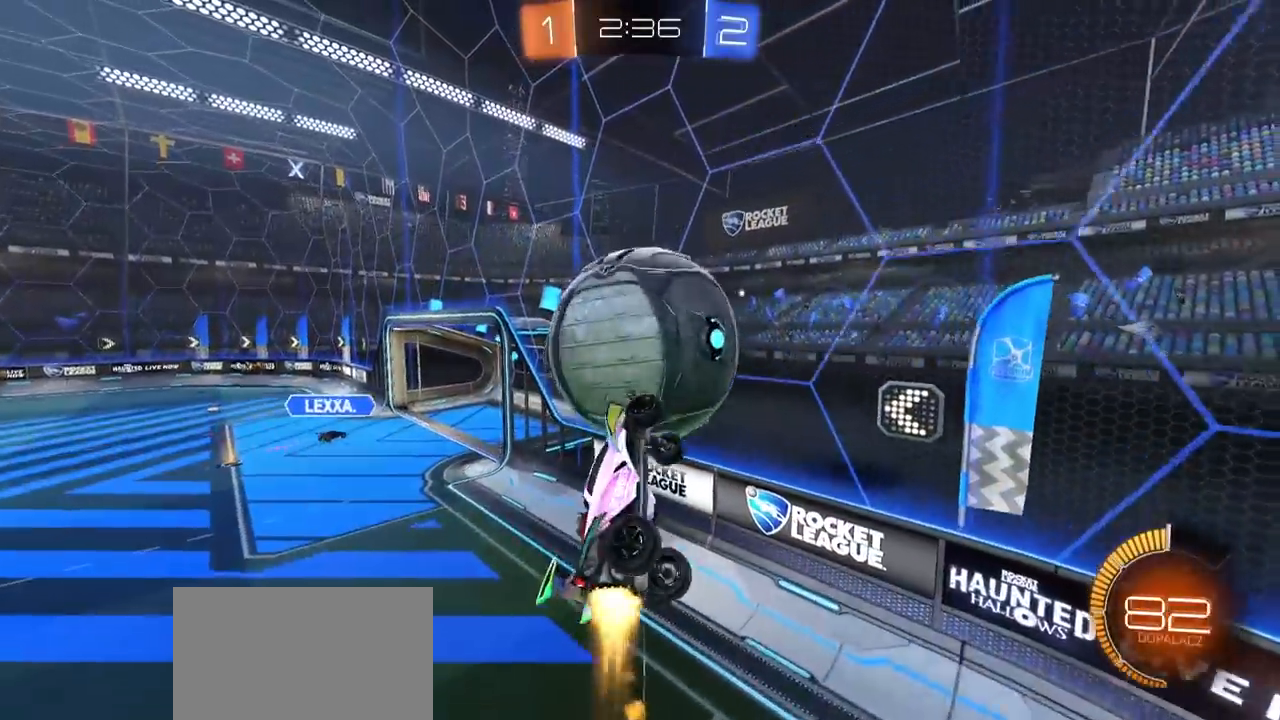
{"buttons": ["L1"], "left_stick": "left", "right_stick": "center", "events": [[17, "R1", "up"], [100, "left_stick", "up-left"], [400, "left_stick", "left"]]}